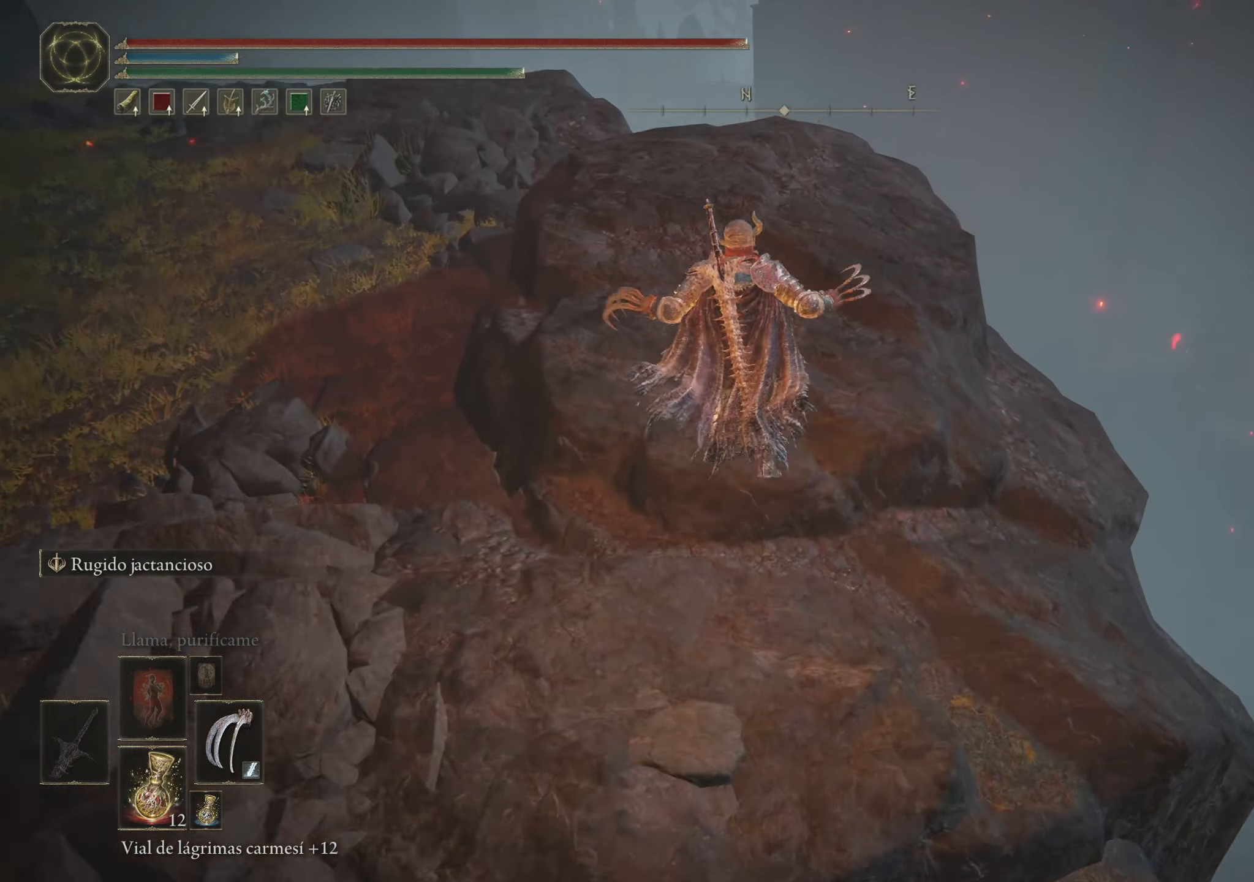
Gameplay with keyboard and mouse; each line is a JSON object with the keys and mouse buttons held at the frame after it. "events" lists presses ("down") and releases ("up") of "1", "2", "3", "4", "5", "a", "alt", "c", "caps_lock", "ctrl", "d", "e", "f", "g", "q", "r", "s", "shift", "space", "t", "tab", "v", "w", "x", "z", "mouse_left", "mouse_wheel" and "mouse_right" between this image and that frame as [ms after this image, input, new state], when the widget could be followed in between. "mouse_left", "mouse_wheel", "mouse_right" = the "left", "wheel", "right" buttons of the "mouse" list. No other keys are recorded. "wheel" means that the mouse wheel is clicked or scrolled. Not read: mouse_move.
{"keys": ["f", "space", "w"], "mouse": [], "events": [[433, "f", "down"]]}
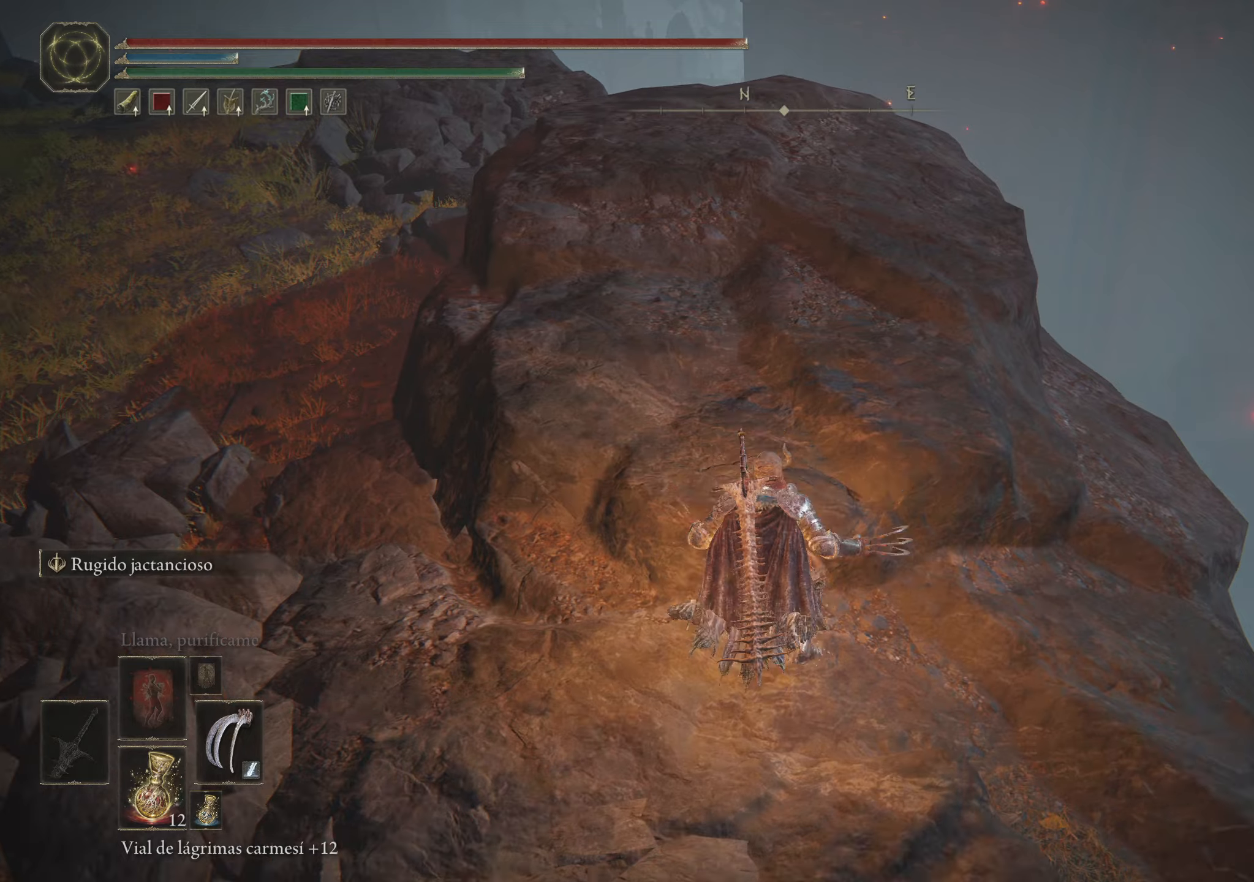
{"keys": ["space", "w"], "mouse": [], "events": [[466, "f", "up"]]}
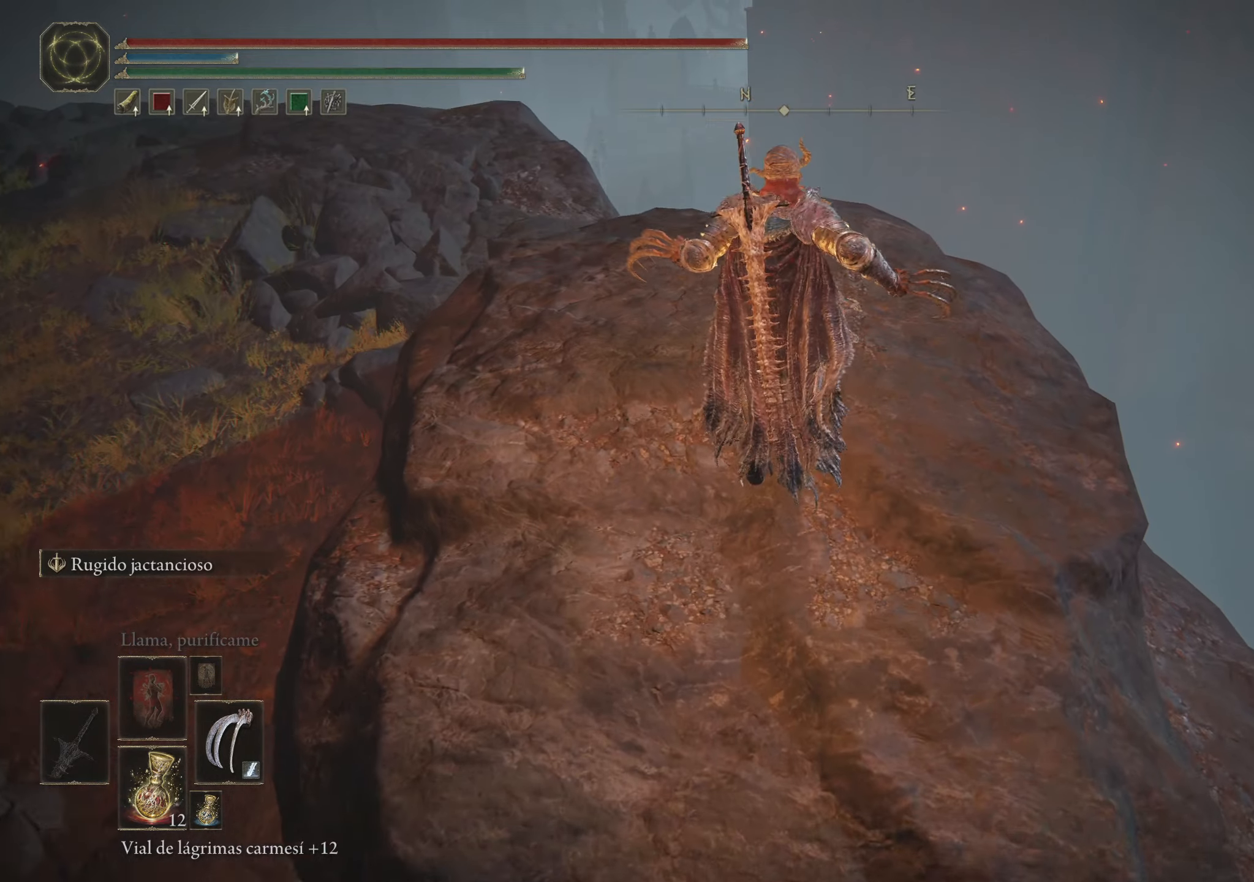
{"keys": ["space", "w"], "mouse": [], "events": []}
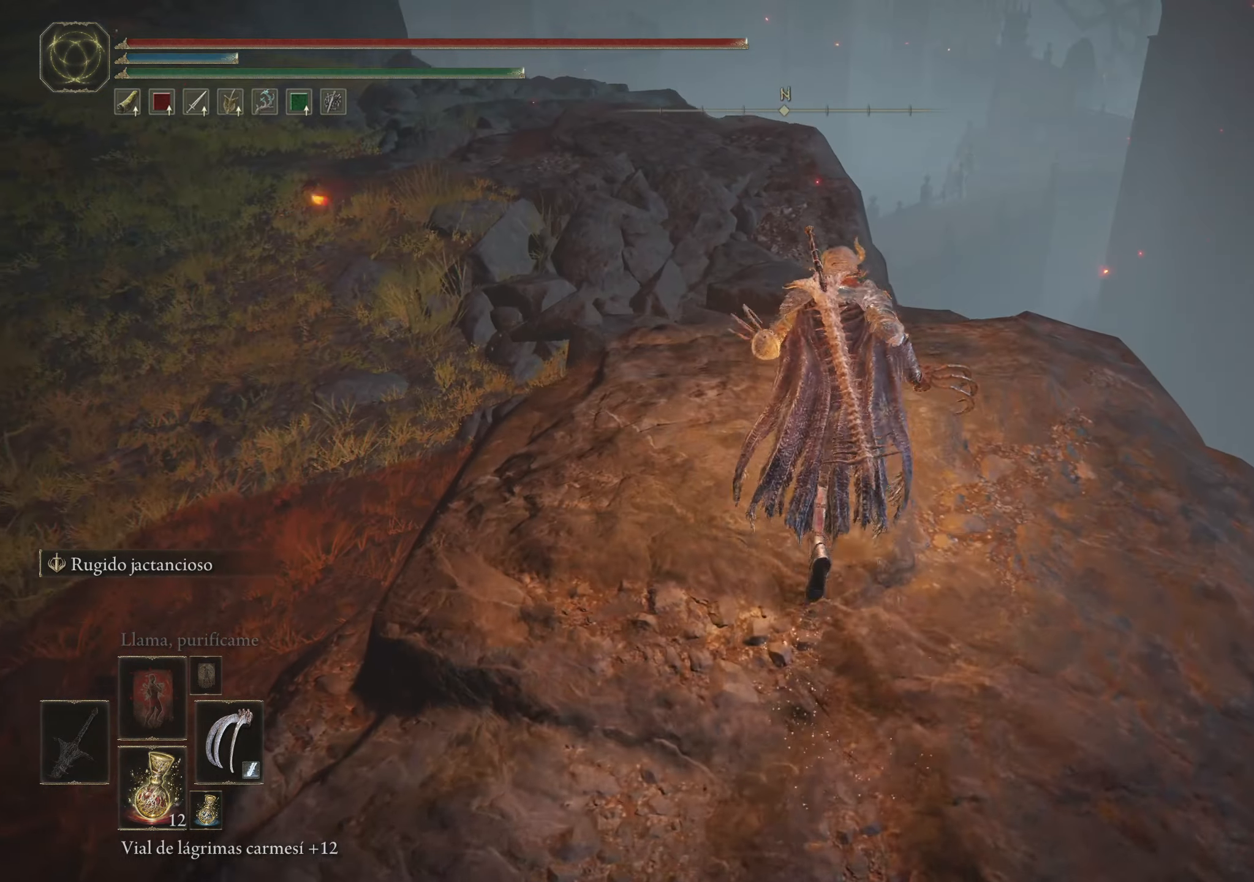
{"keys": ["f", "space", "w"], "mouse": [], "events": [[316, "f", "down"]]}
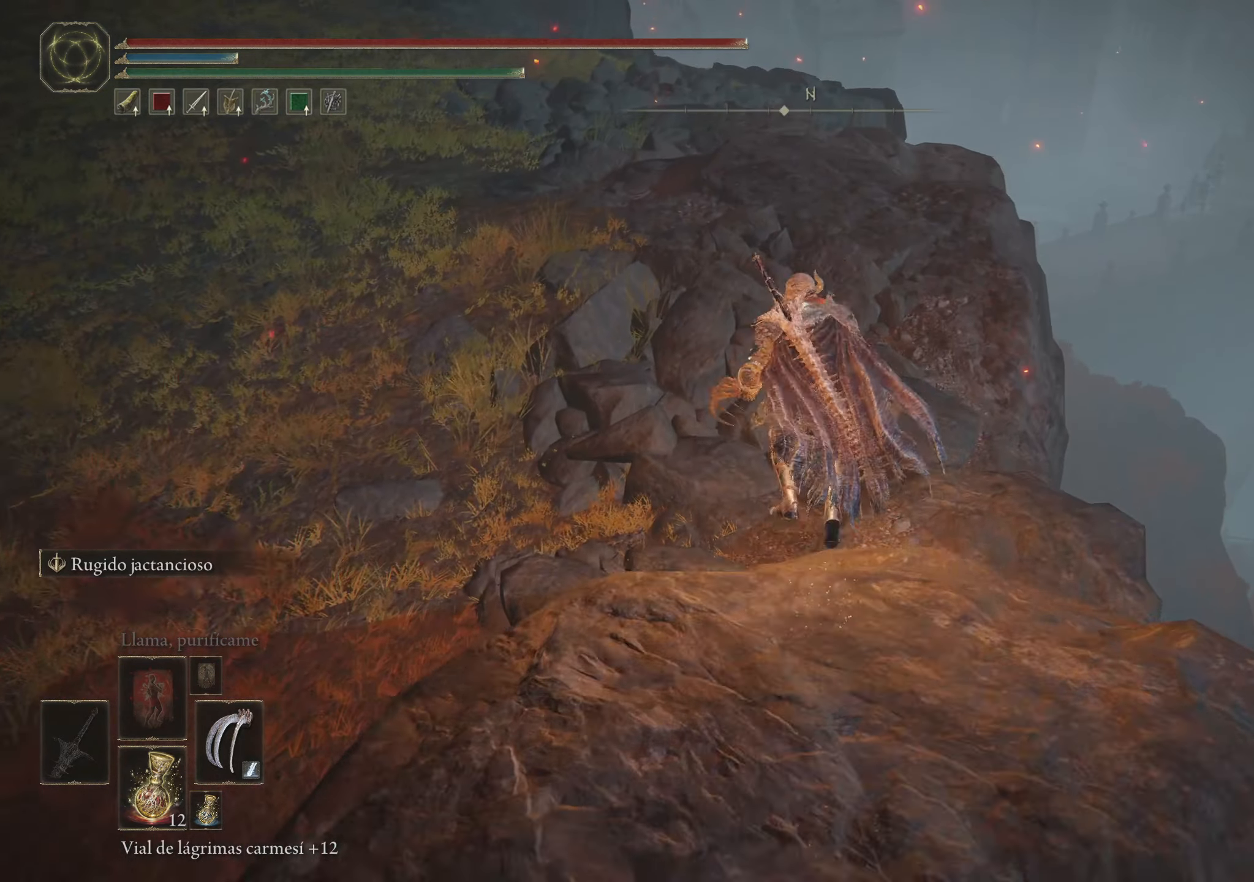
{"keys": ["f", "space", "w"], "mouse": [], "events": []}
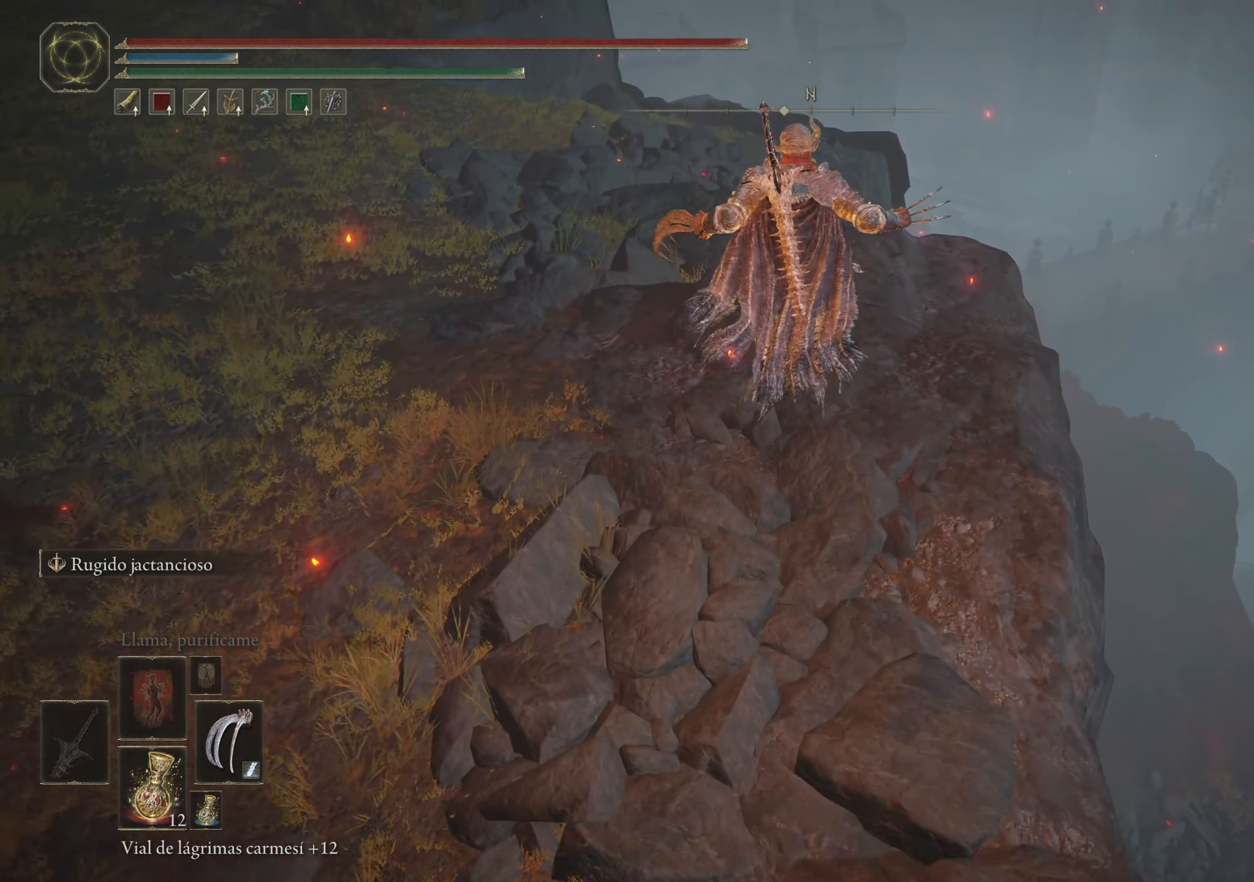
{"keys": ["space", "w"], "mouse": [], "events": [[66, "f", "up"]]}
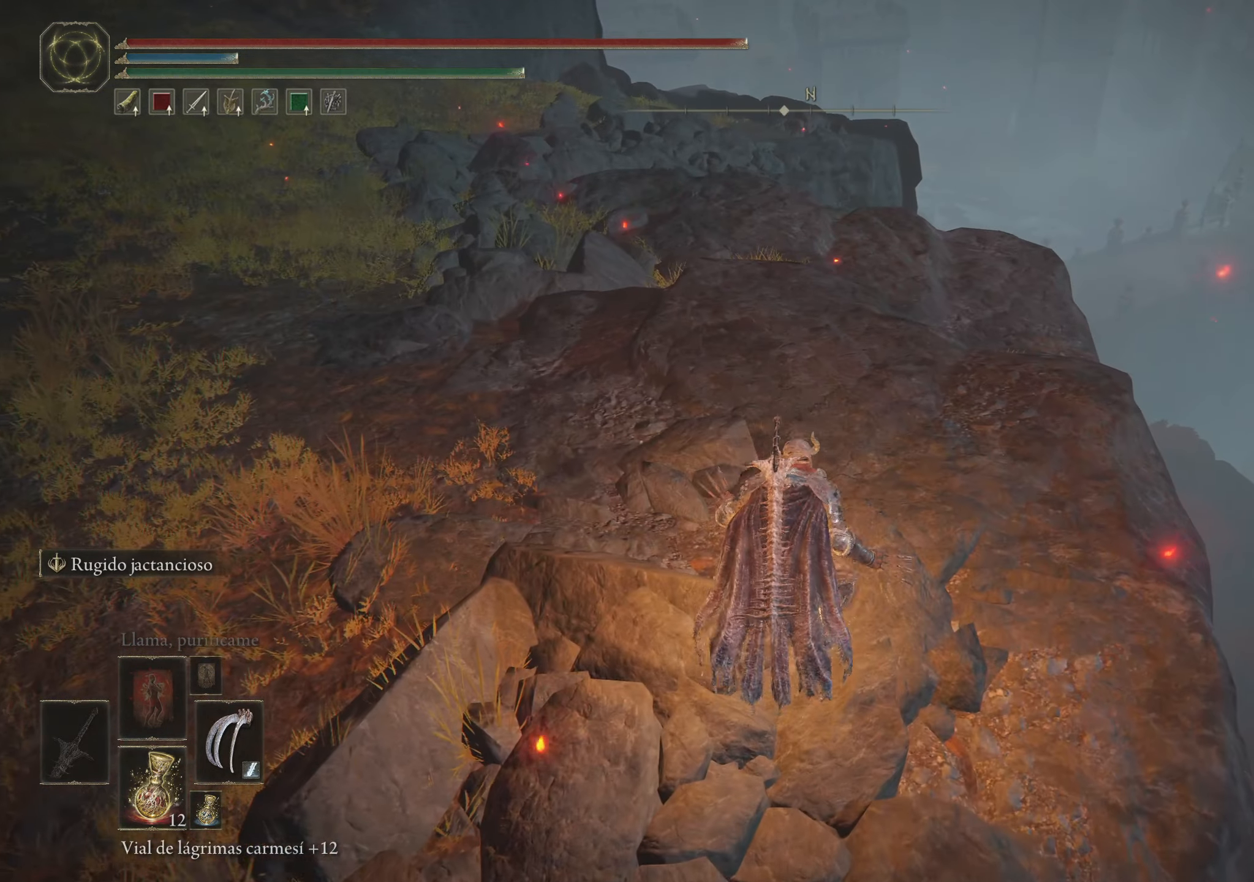
{"keys": ["space", "w"], "mouse": [], "events": []}
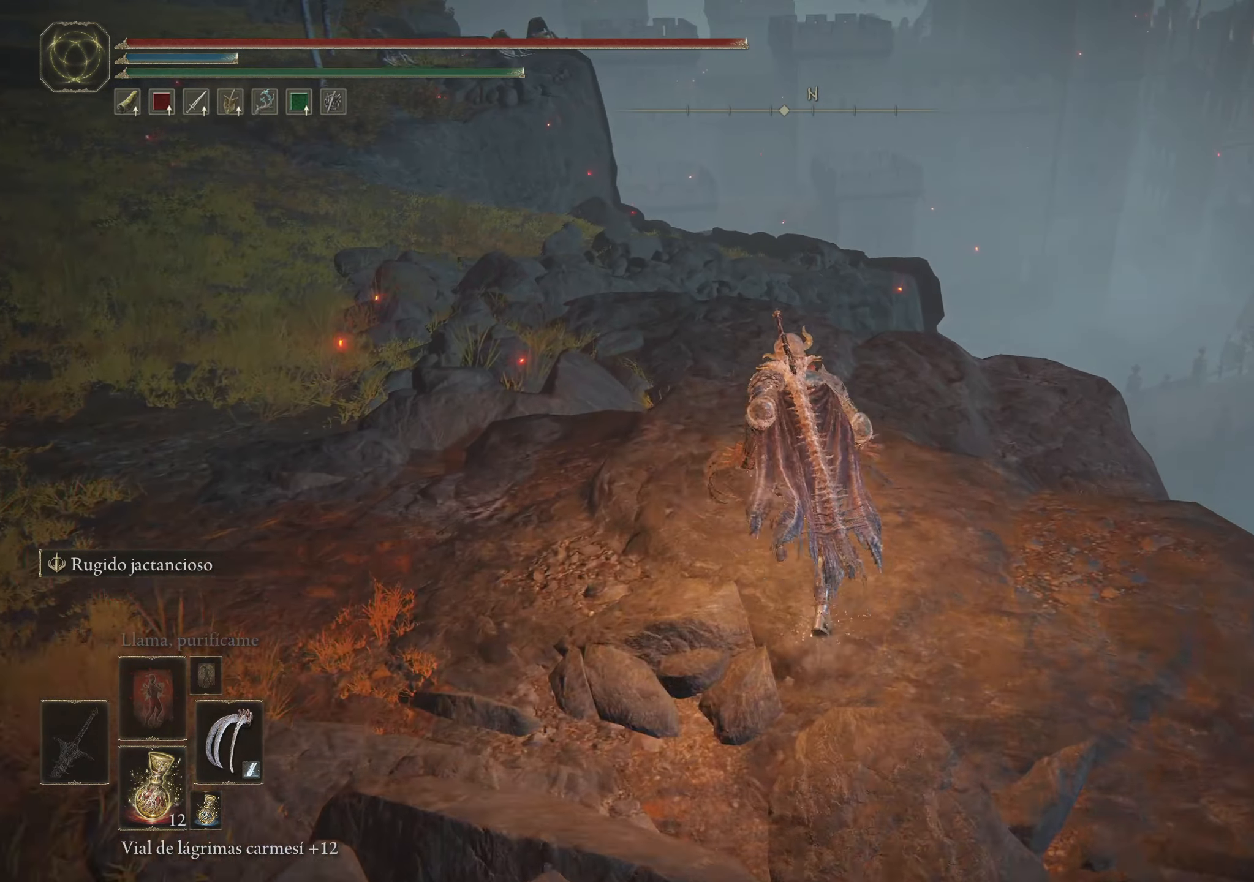
{"keys": ["space", "w"], "mouse": [], "events": []}
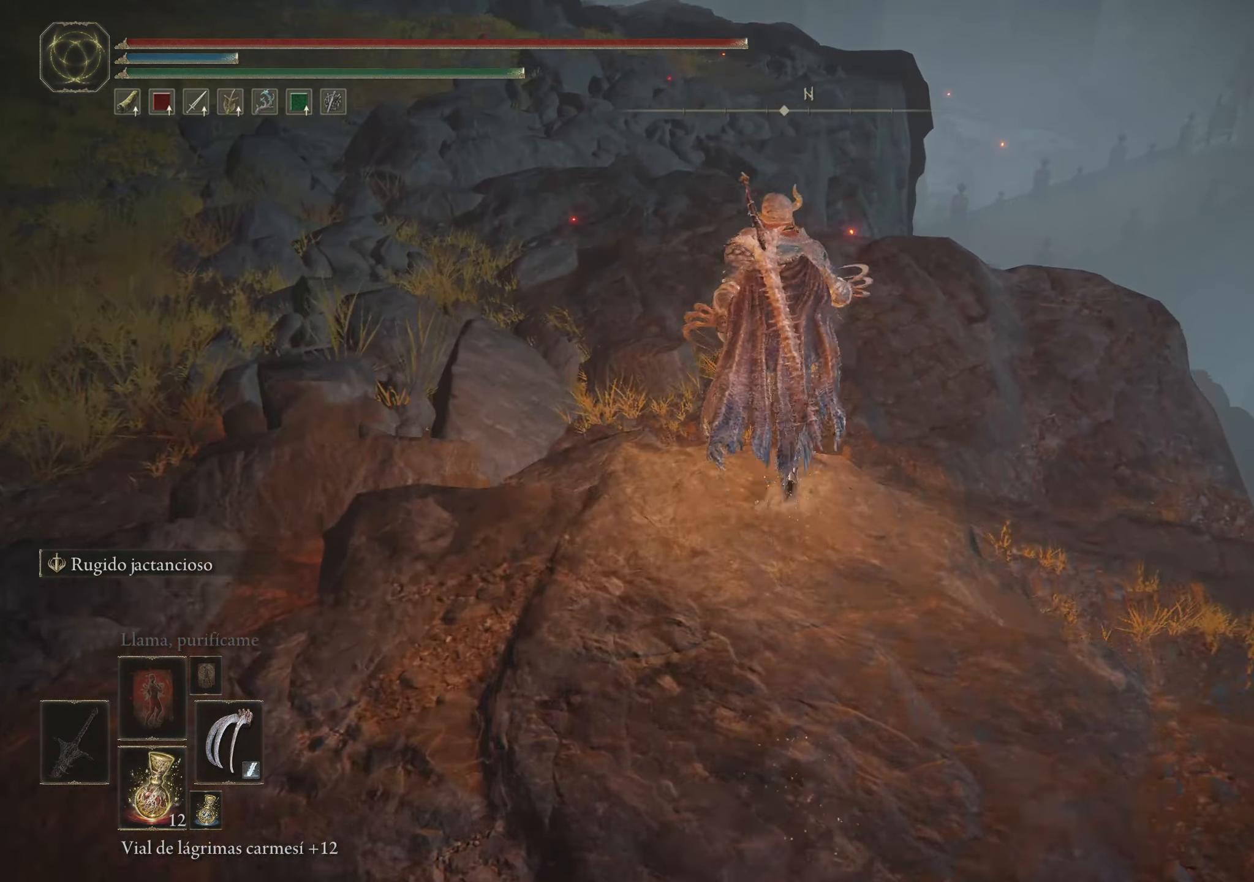
{"keys": ["space", "w"], "mouse": [], "events": []}
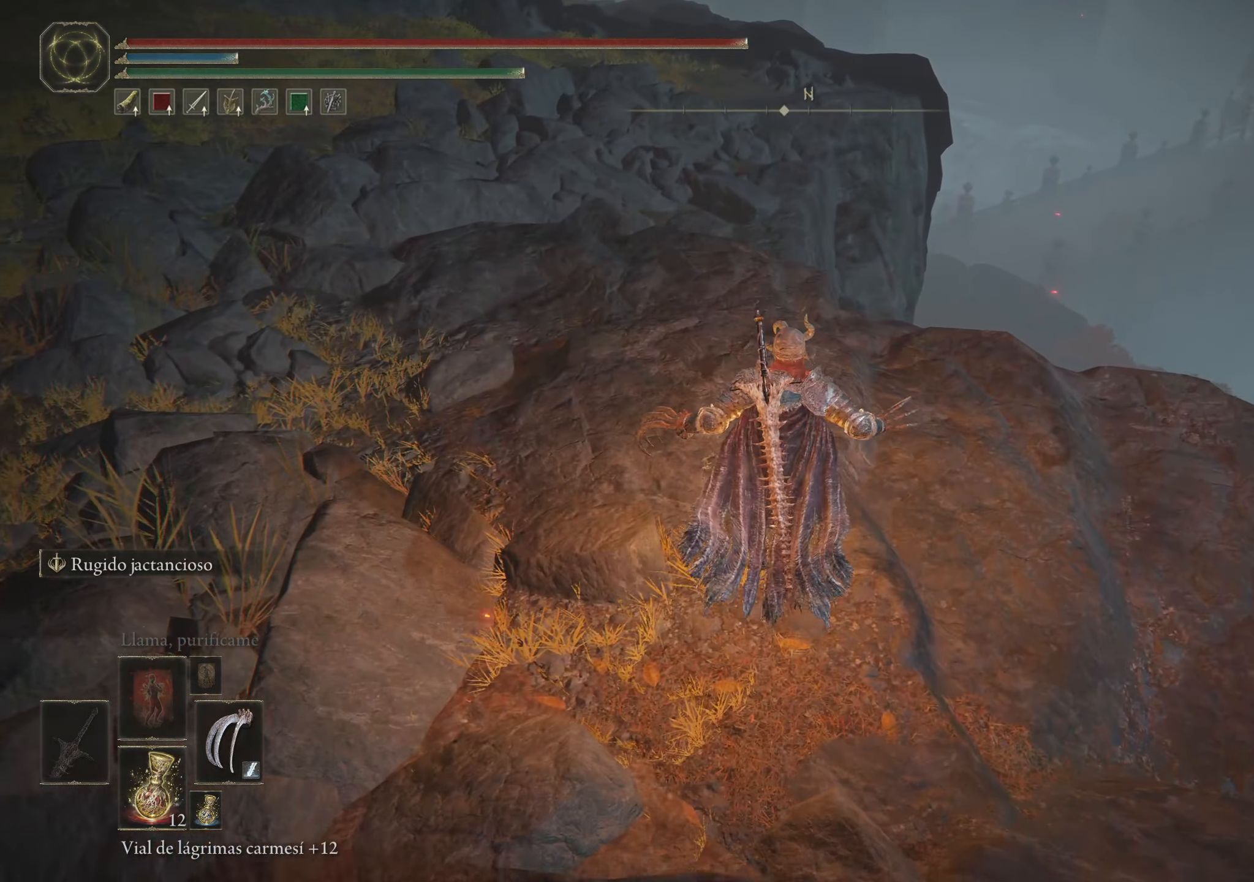
{"keys": ["space", "w"], "mouse": [], "events": []}
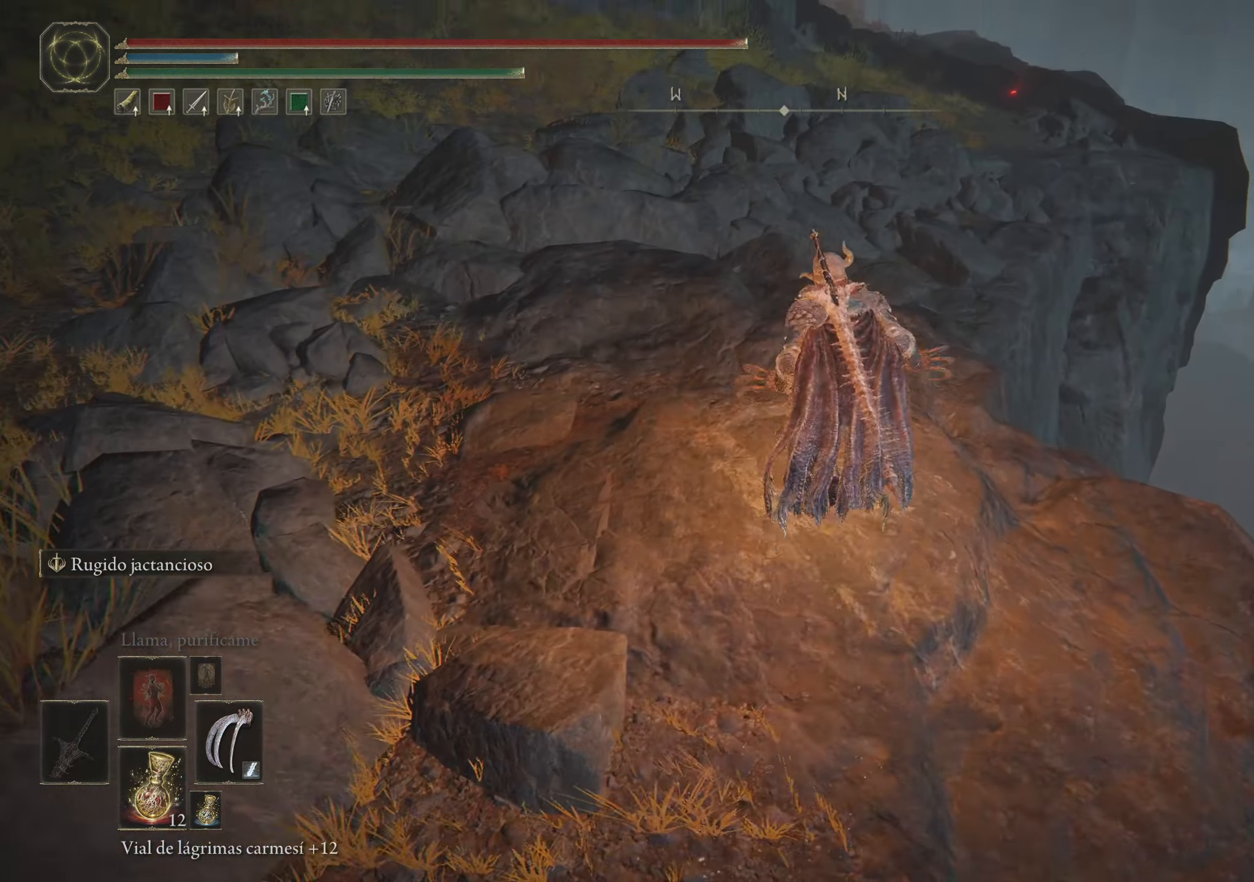
{"keys": ["f", "space", "w"], "mouse": [], "events": [[250, "f", "down"]]}
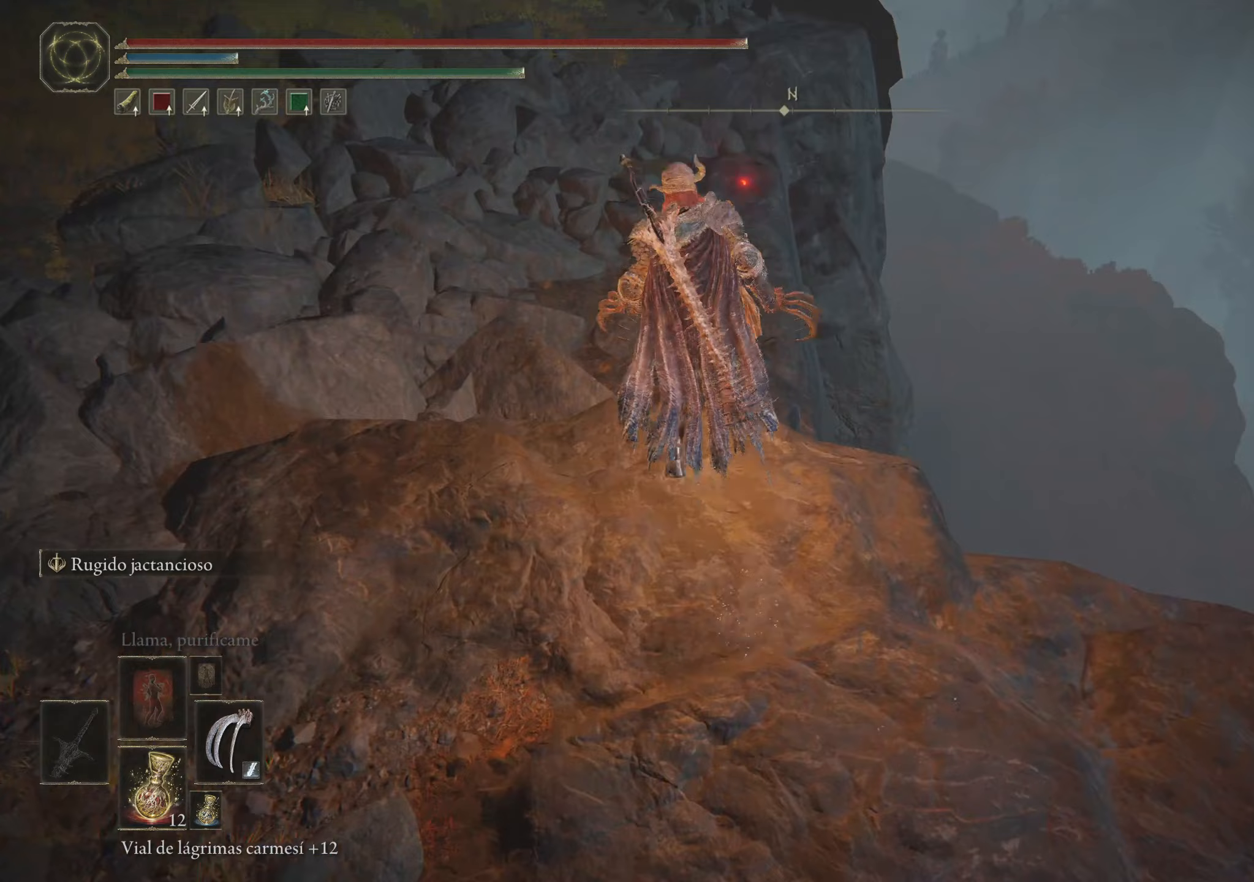
{"keys": ["f", "space", "w"], "mouse": [], "events": []}
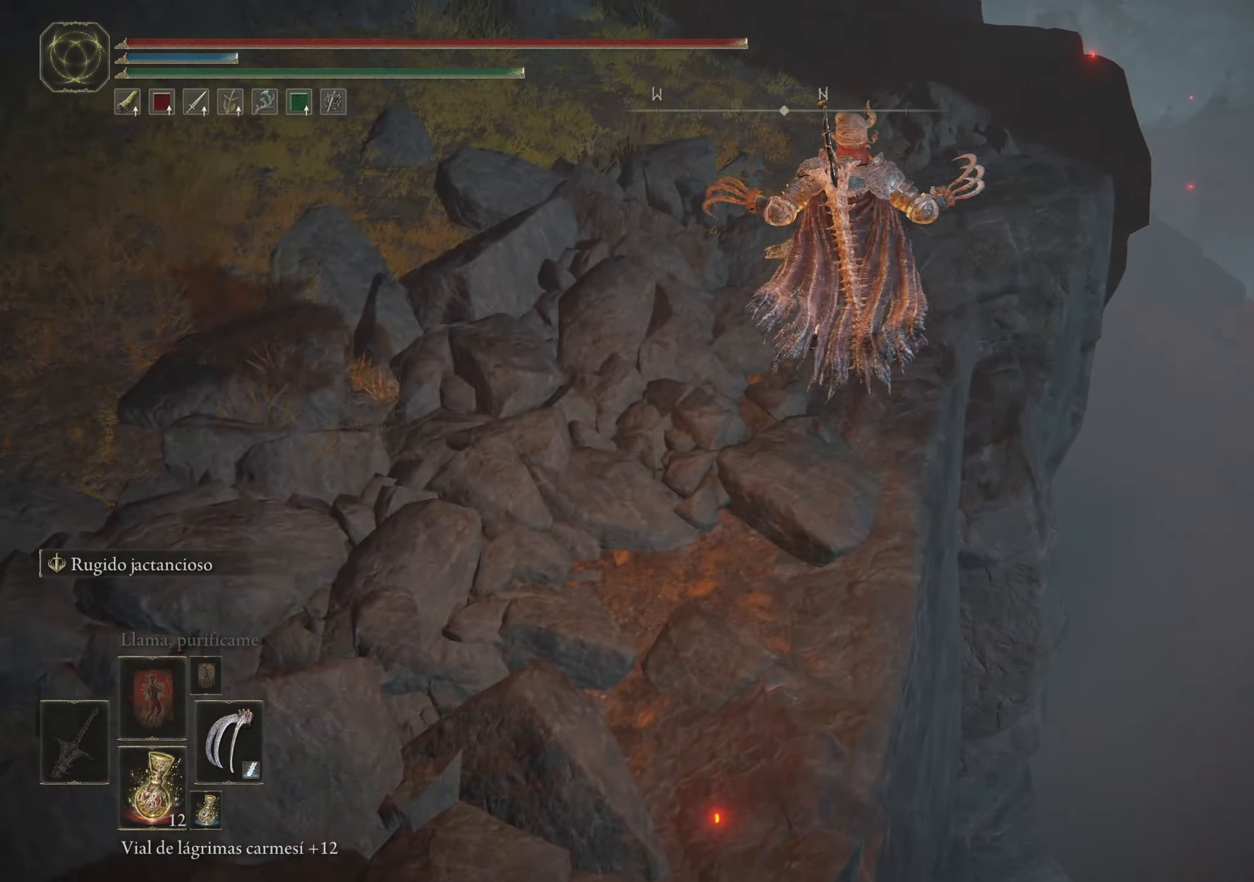
{"keys": ["space", "w"], "mouse": [], "events": [[183, "f", "up"]]}
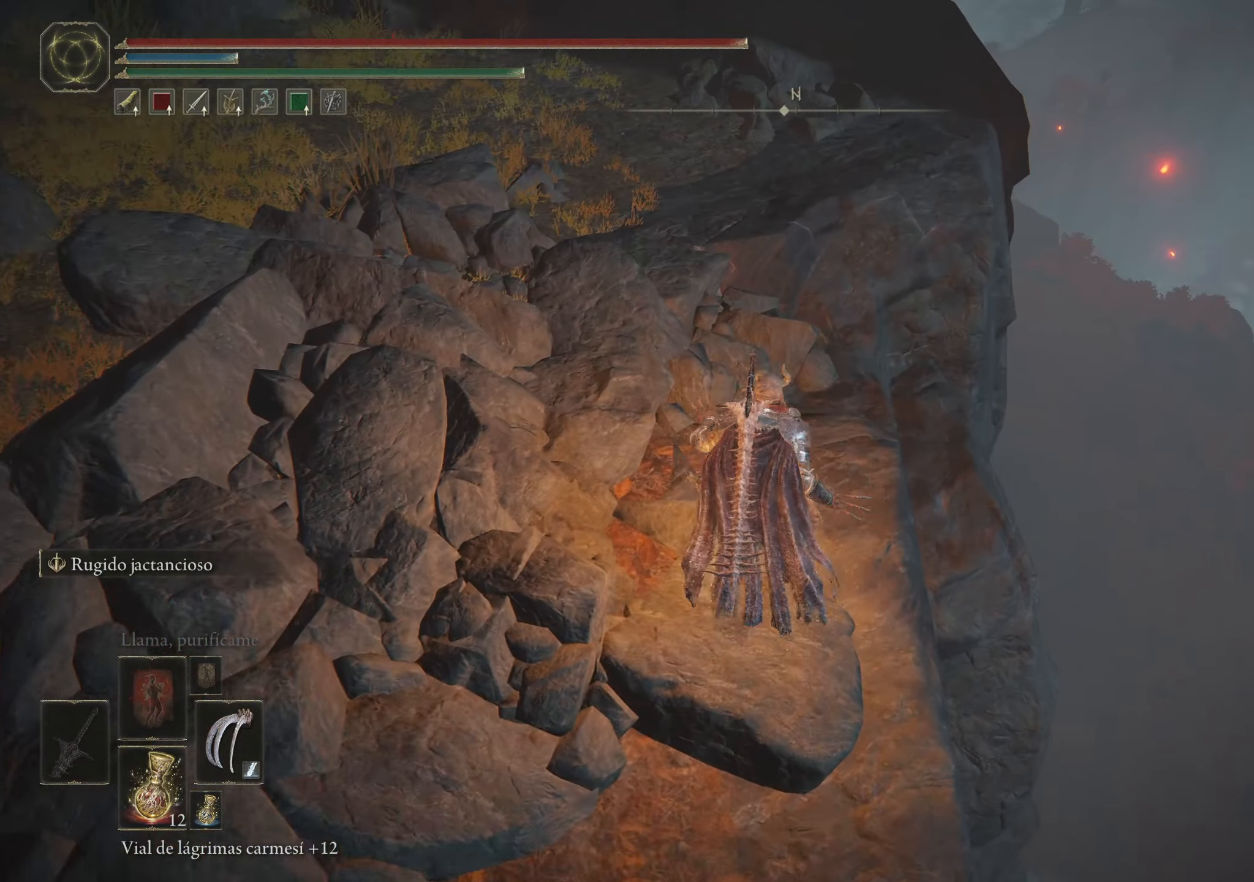
{"keys": ["space", "w"], "mouse": [], "events": []}
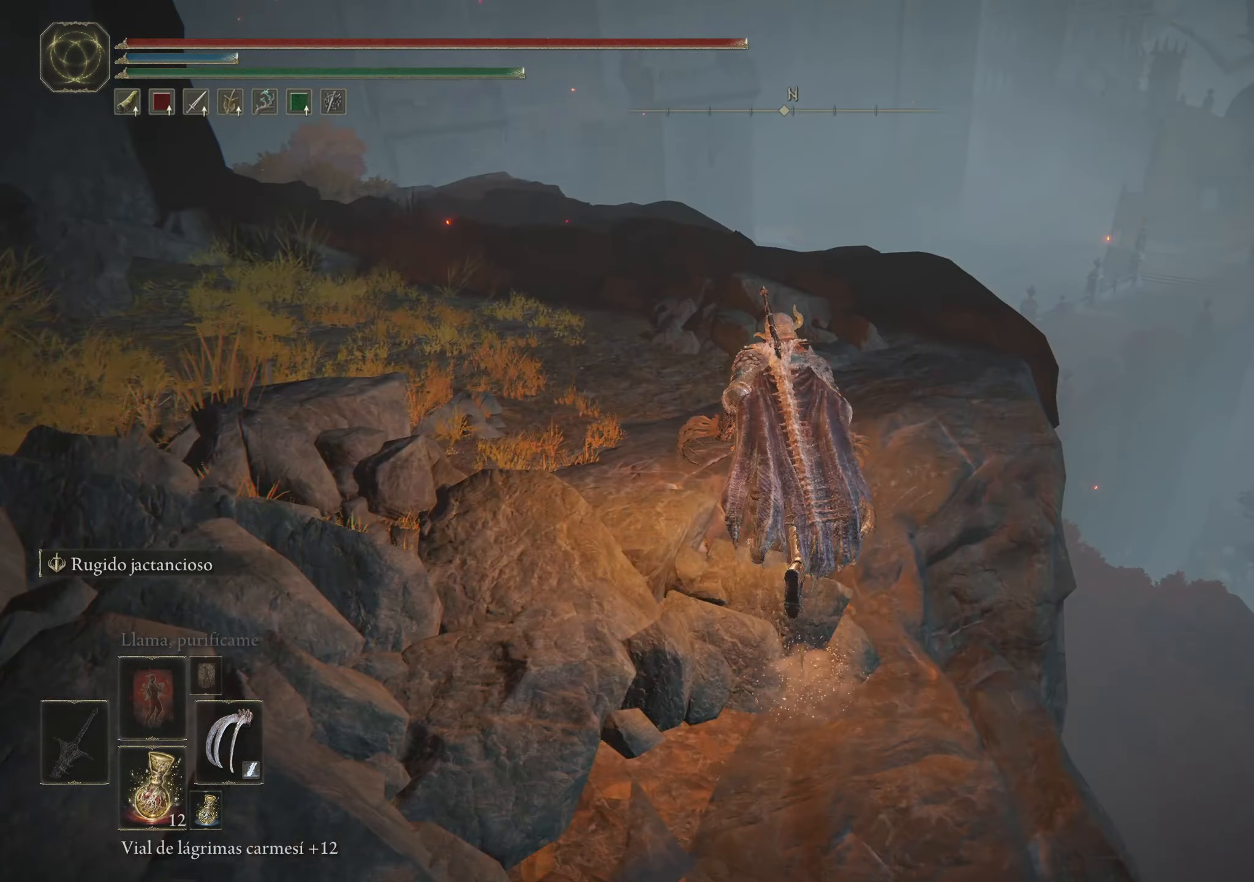
{"keys": ["space", "w"], "mouse": [], "events": []}
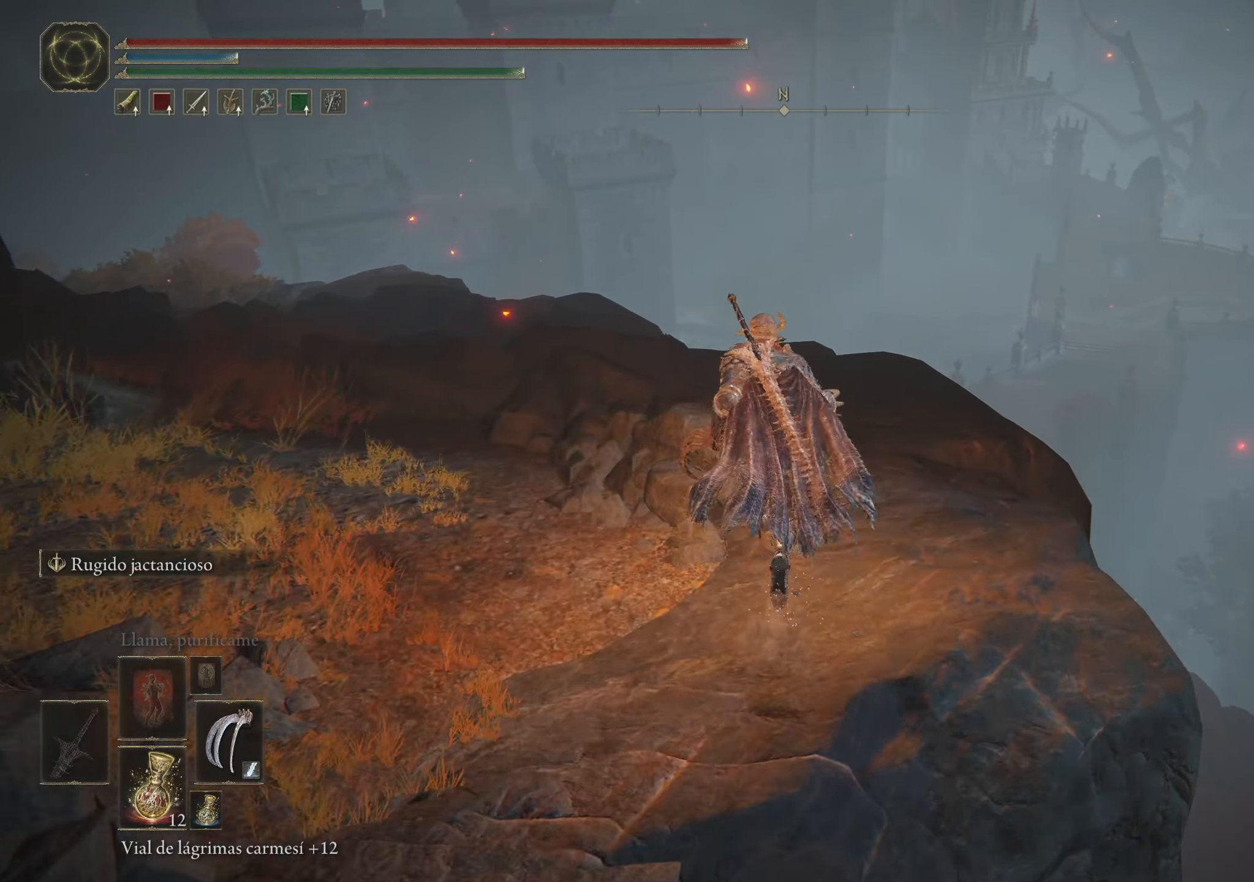
{"keys": ["space", "w"], "mouse": [], "events": []}
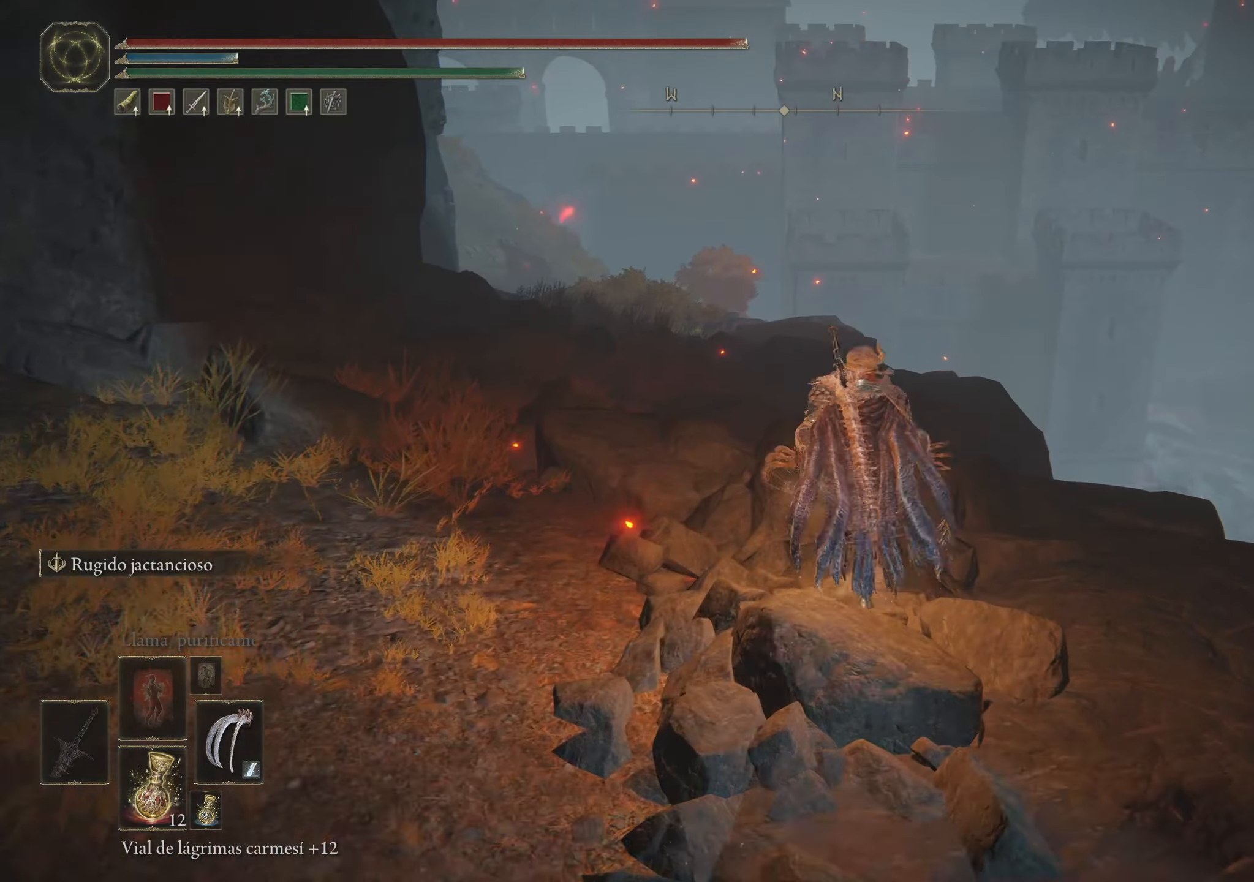
{"keys": ["space", "w"], "mouse": [], "events": []}
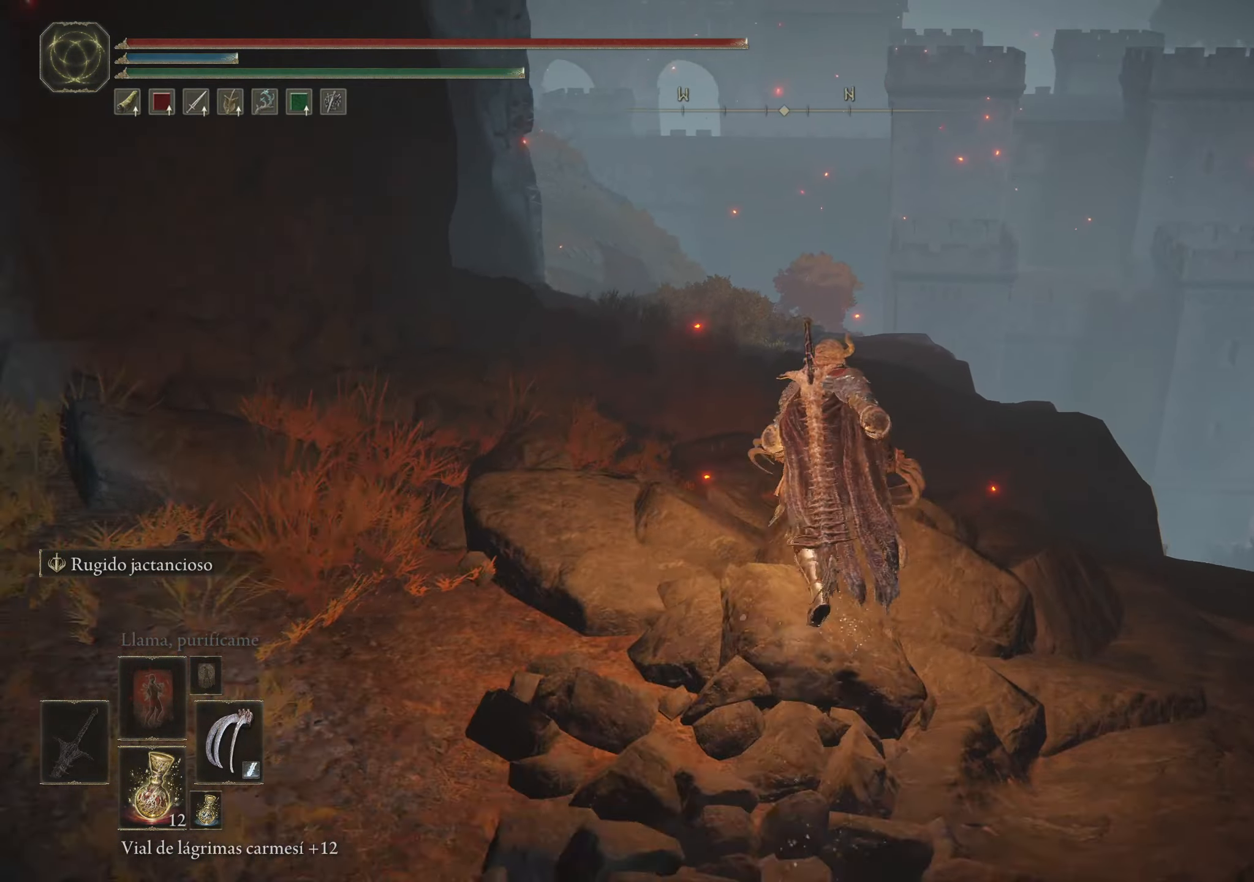
{"keys": ["space", "w"], "mouse": [], "events": []}
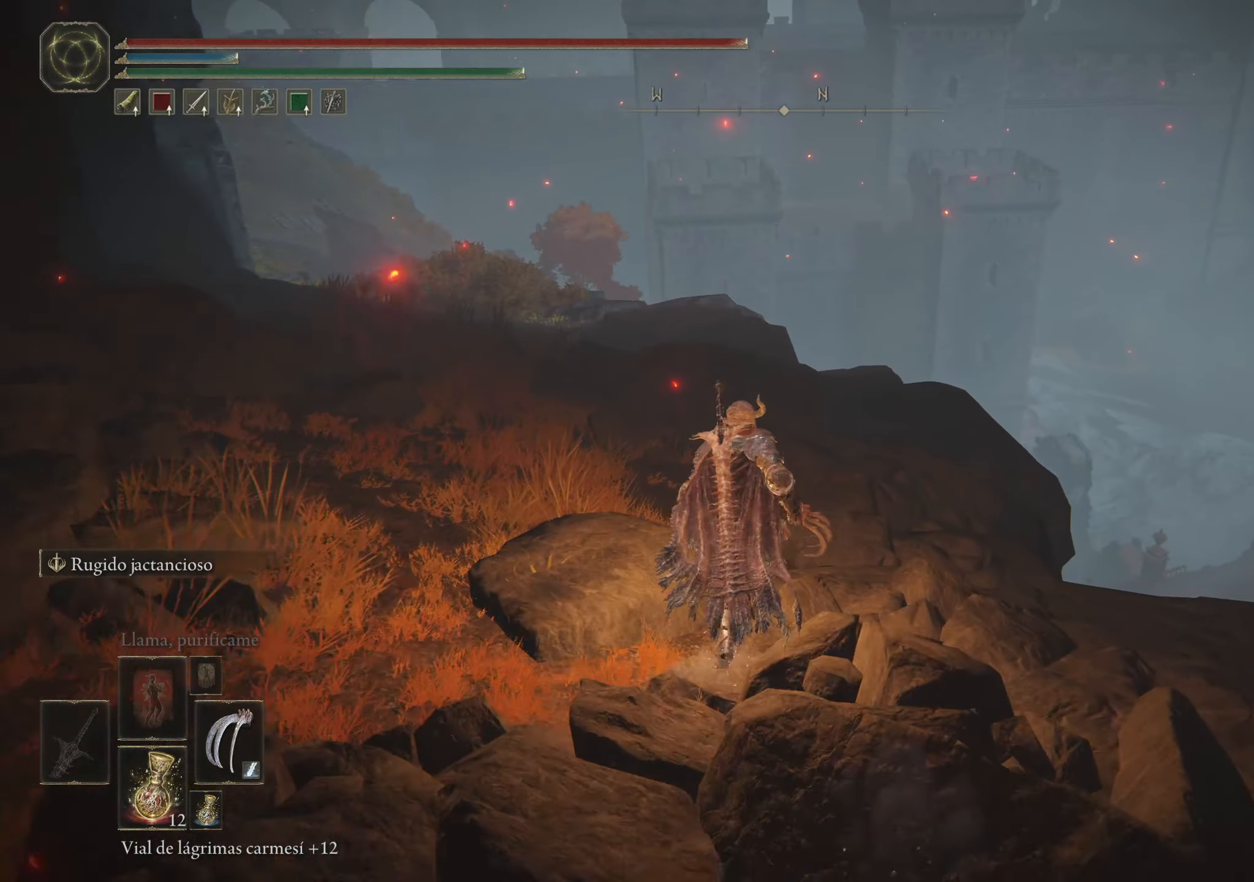
{"keys": ["space", "w"], "mouse": [], "events": []}
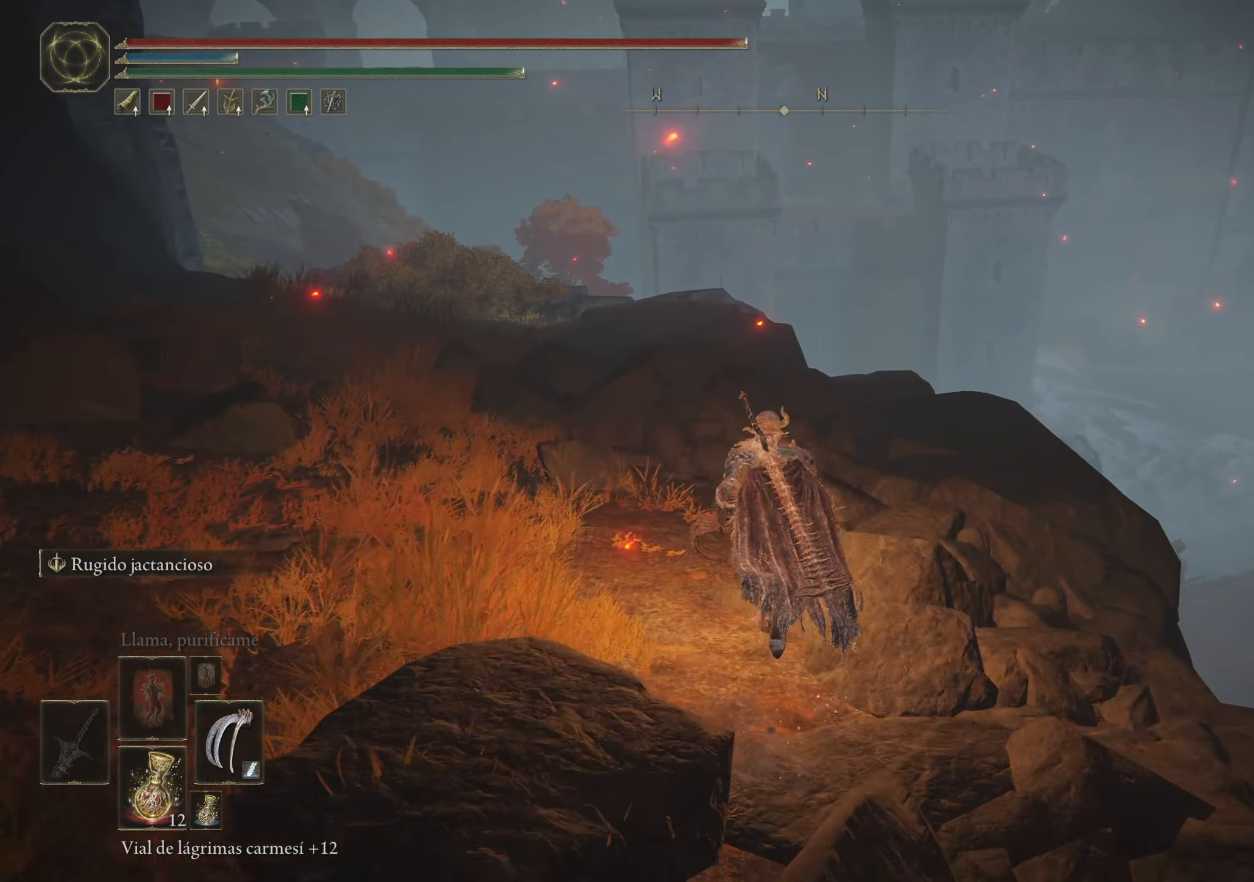
{"keys": ["space", "w"], "mouse": [], "events": []}
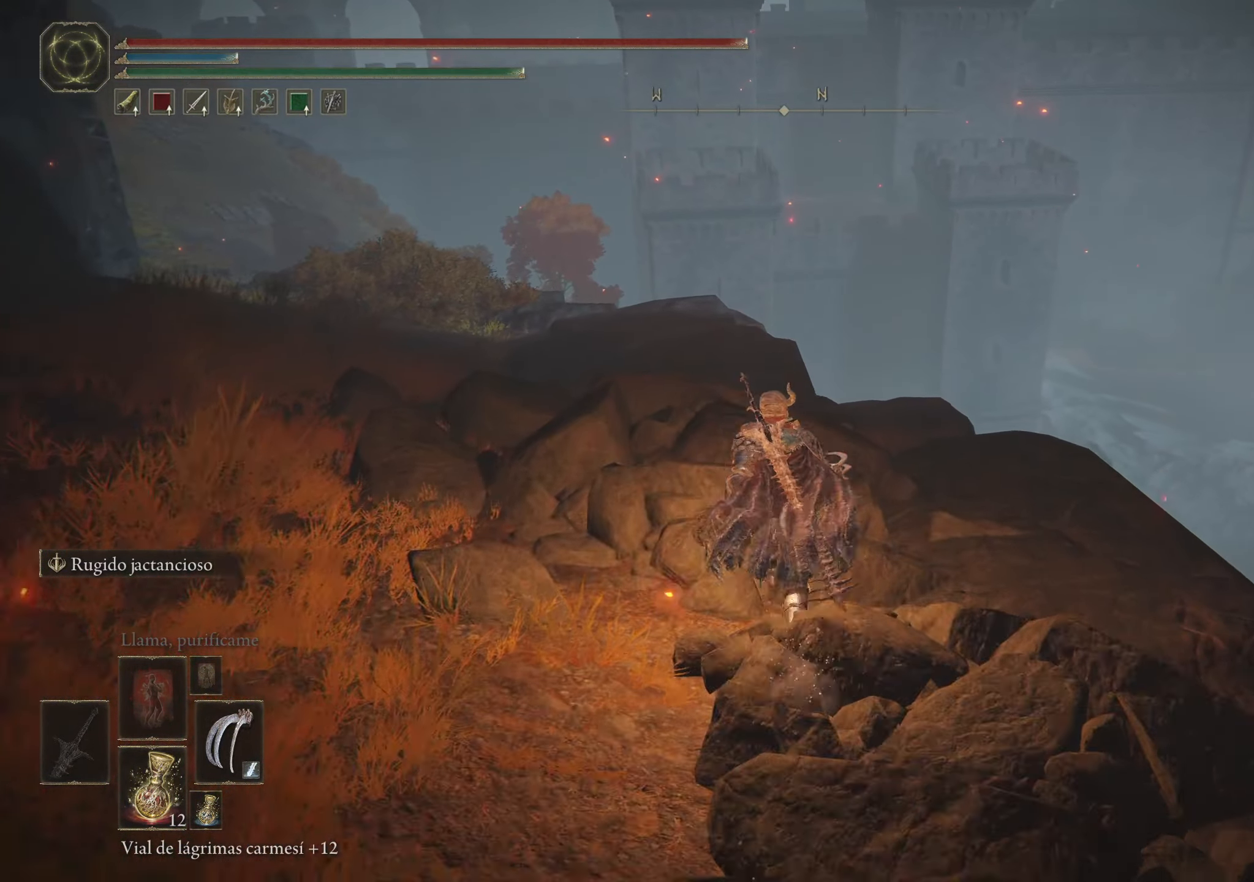
{"keys": ["space", "w"], "mouse": [], "events": [[67, "d", "down"], [450, "d", "up"]]}
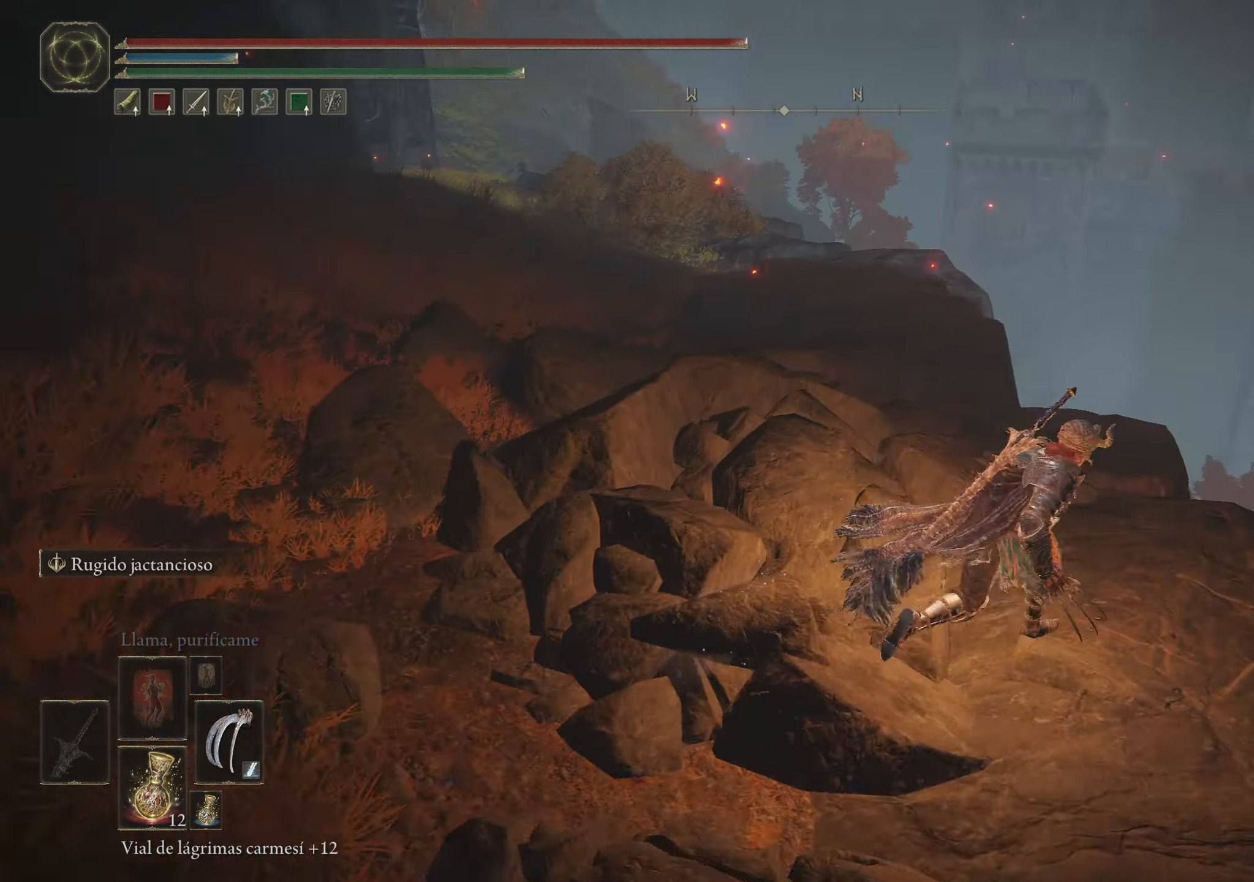
{"keys": ["space", "w"], "mouse": [], "events": []}
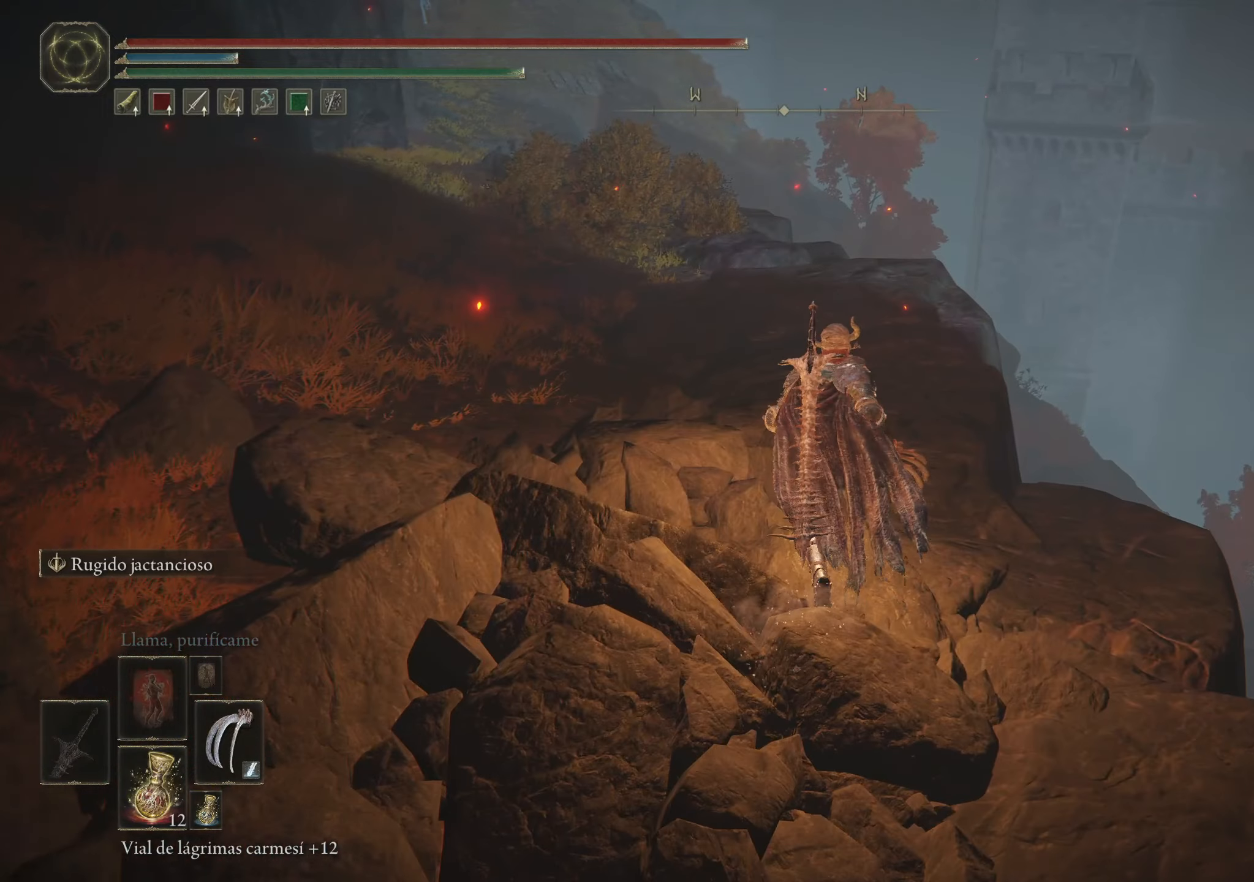
{"keys": ["f", "space", "w"], "mouse": [], "events": [[200, "f", "down"]]}
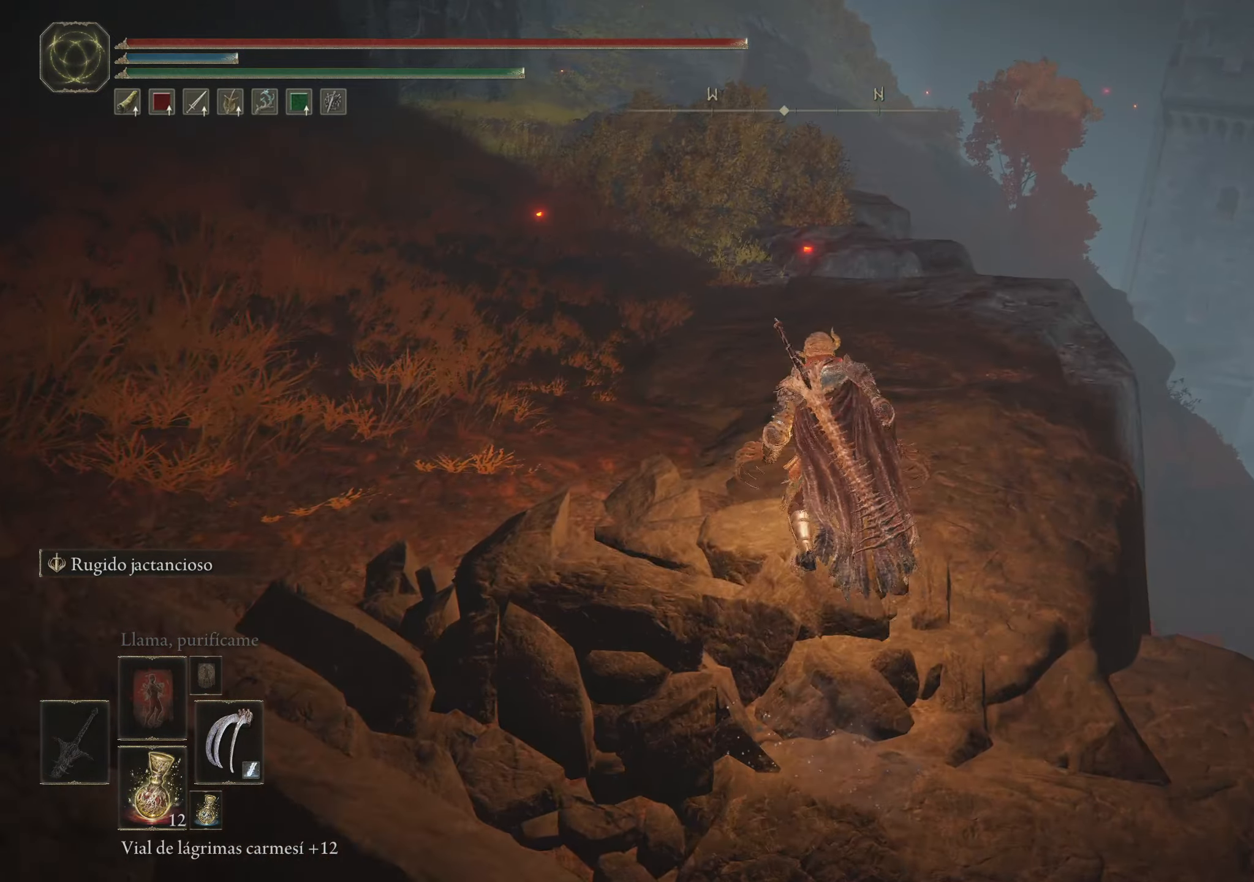
{"keys": ["space", "w"], "mouse": [], "events": [[67, "f", "up"]]}